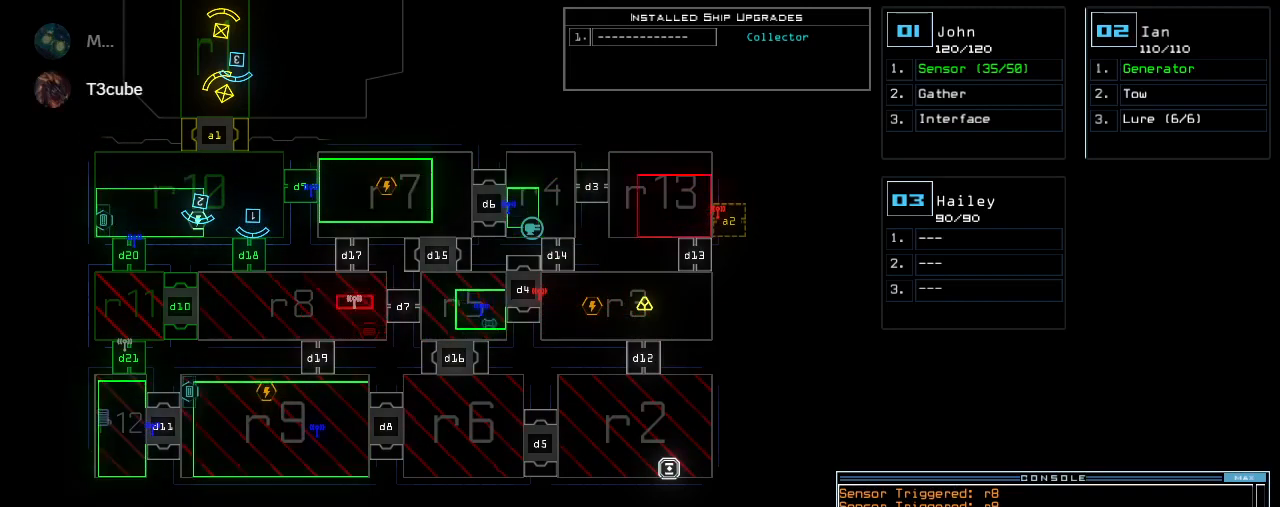
Gameplay with keyboard; each line is a JSON object with the keys held at the frame after it. "events" lists presses ("down") and releases ("up") of ".", "0", "1", "2", "3", "4", "5", "6", "7", "8", "9", "a", "b", "backspace", "c", "caps_lock", "comma", "ctrl_l", "ctrl_r", "d", "down", "e", "equals", "escape", "f", "f8", "g", "h", "i", "j", "k", "l", "left", "m", "minus", "n", "o", "p", "q", "quote", "r", "return", "right", "s", "semicolon", "shift_l", "shift_r", "space", "t", "tab", "tilde", "u", "up", "v", "w", "x", "y" and "z" between this image and that frame as [ms after this image, input, new state], when the widget could be followed in between. No other keys are recorded. Mouse input is not recorded.
{"keys": [], "events": [[420, "c", "down"], [480, "c", "up"]]}
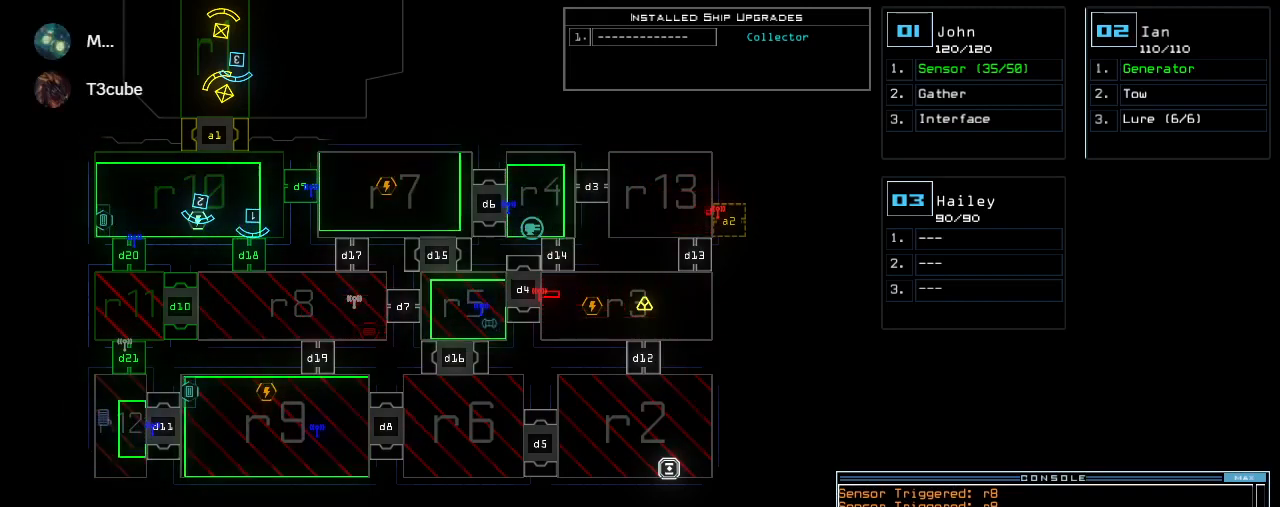
{"keys": [], "events": [[40, "c", "down"], [120, "c", "up"]]}
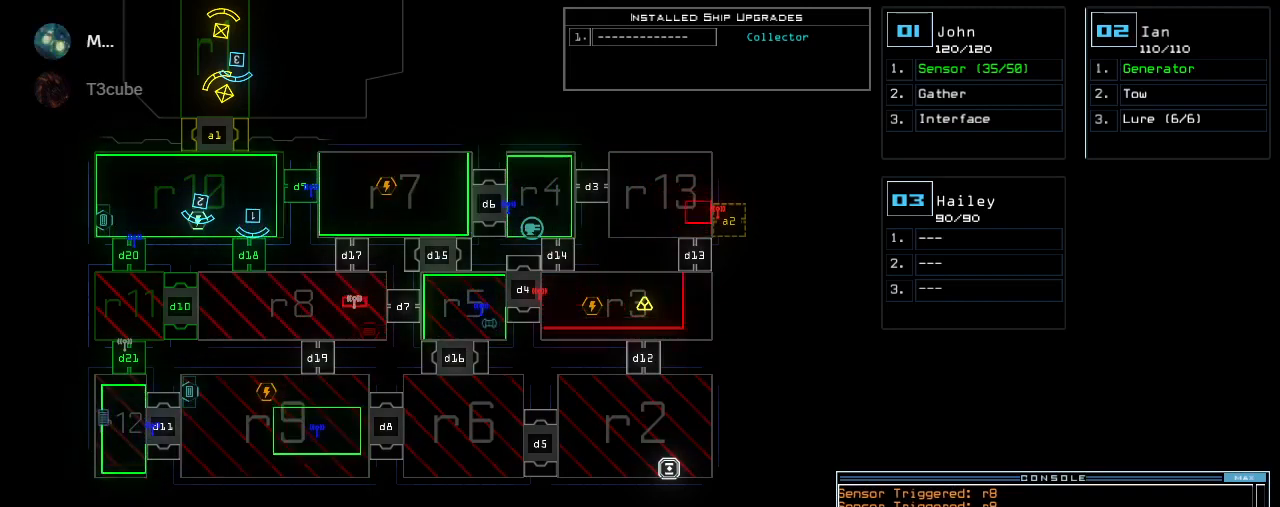
{"keys": [], "events": [[340, "return", "down"], [400, "return", "up"]]}
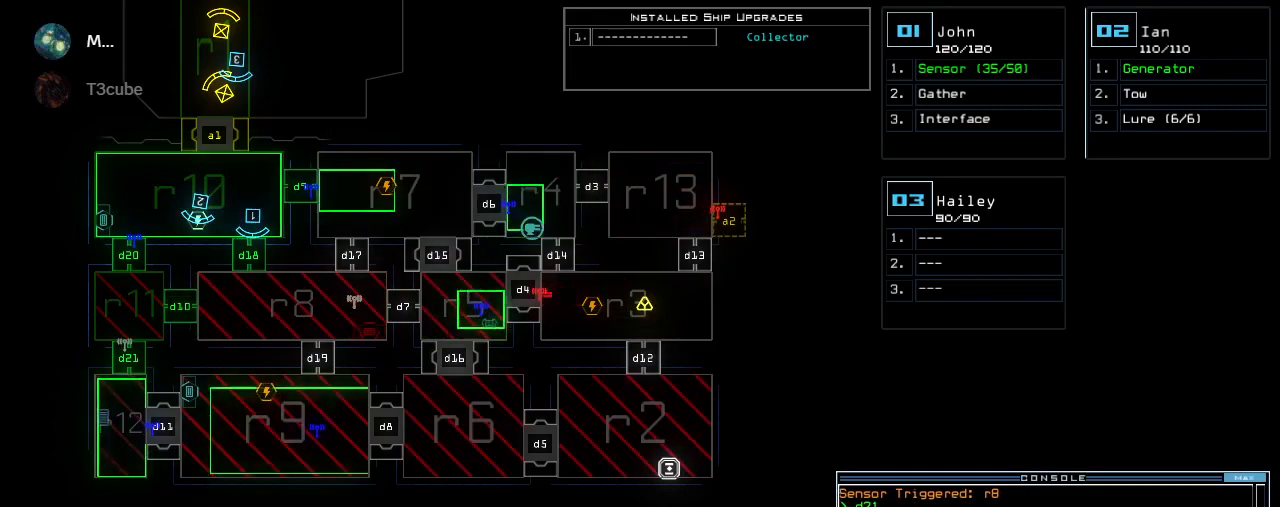
{"keys": [], "events": []}
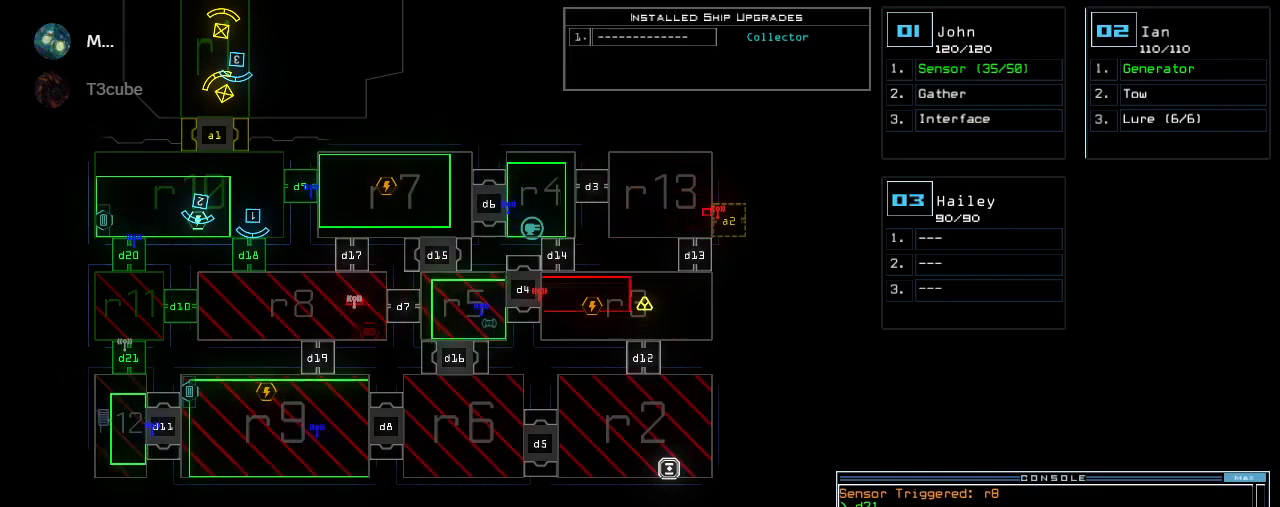
{"keys": ["left", "up"]}
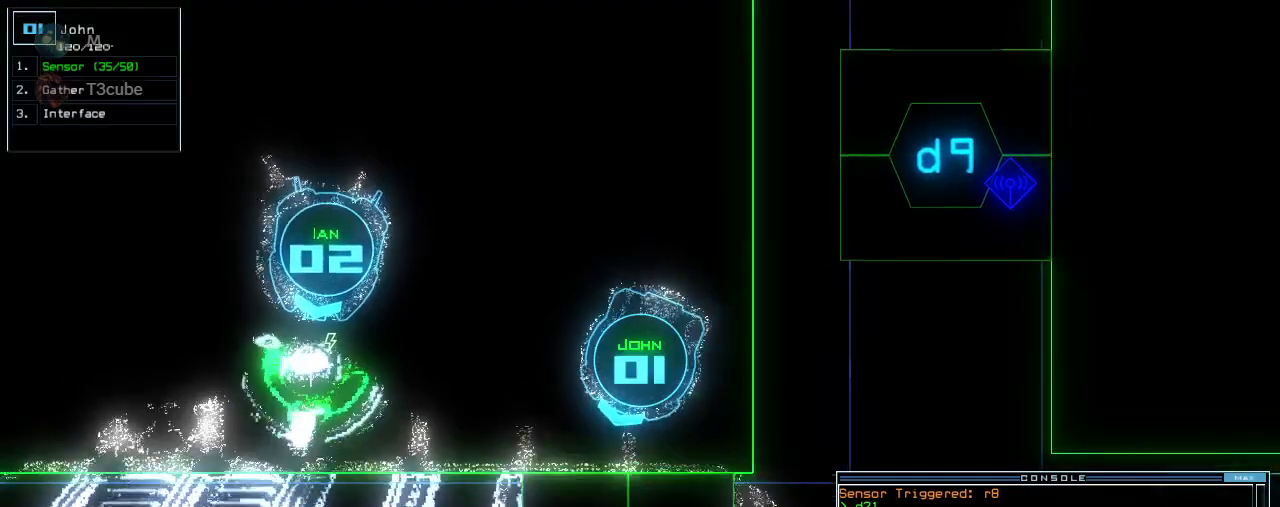
{"keys": [], "events": [[200, "left", "up"], [240, "up", "up"], [340, "space", "down"], [440, "space", "up"]]}
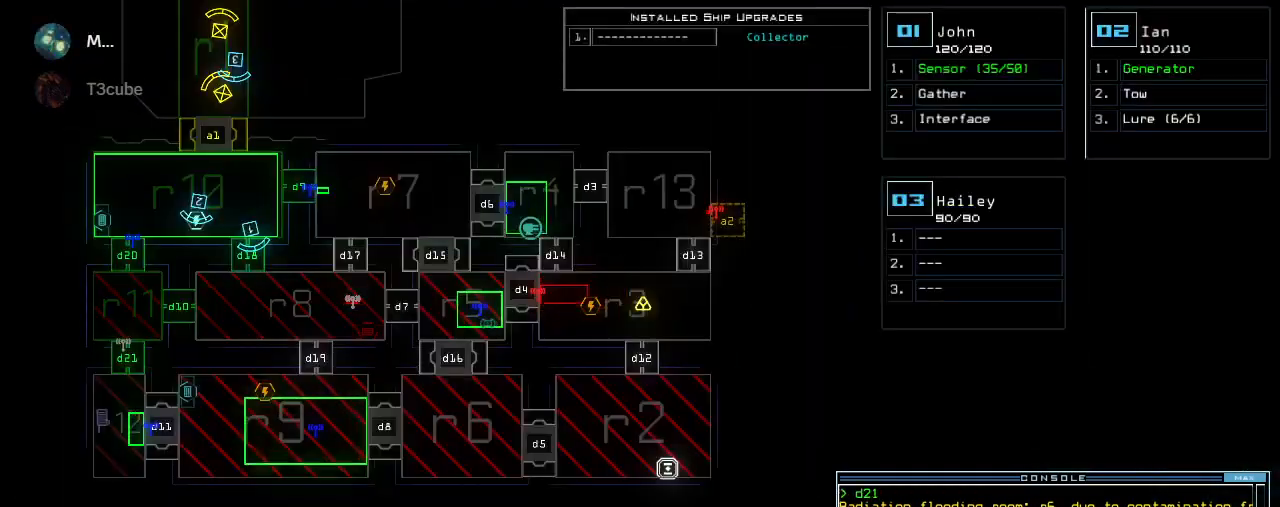
{"keys": [], "events": []}
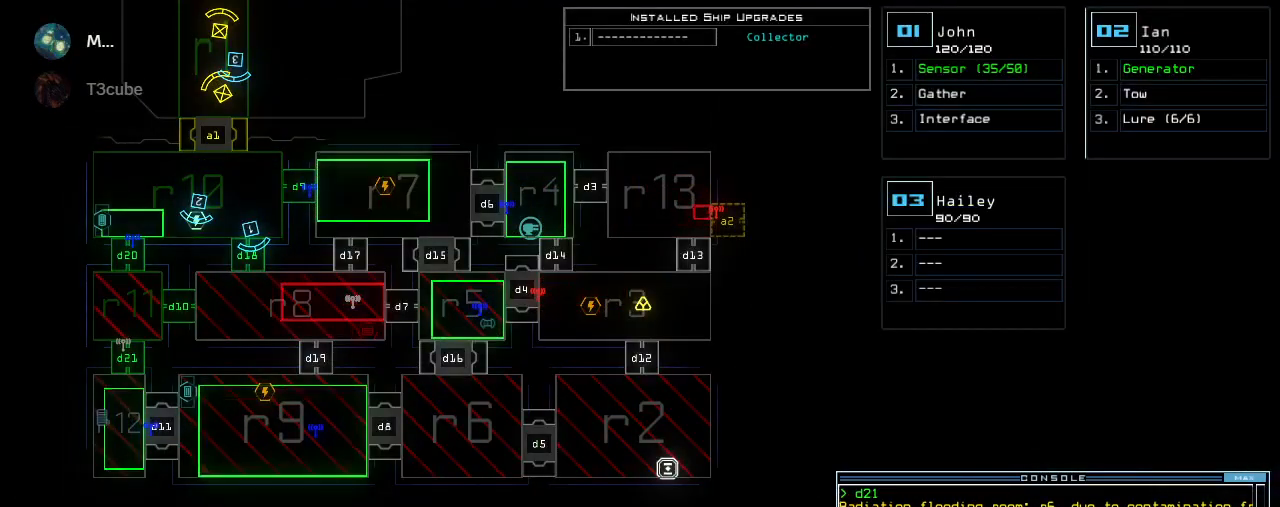
{"keys": [], "events": []}
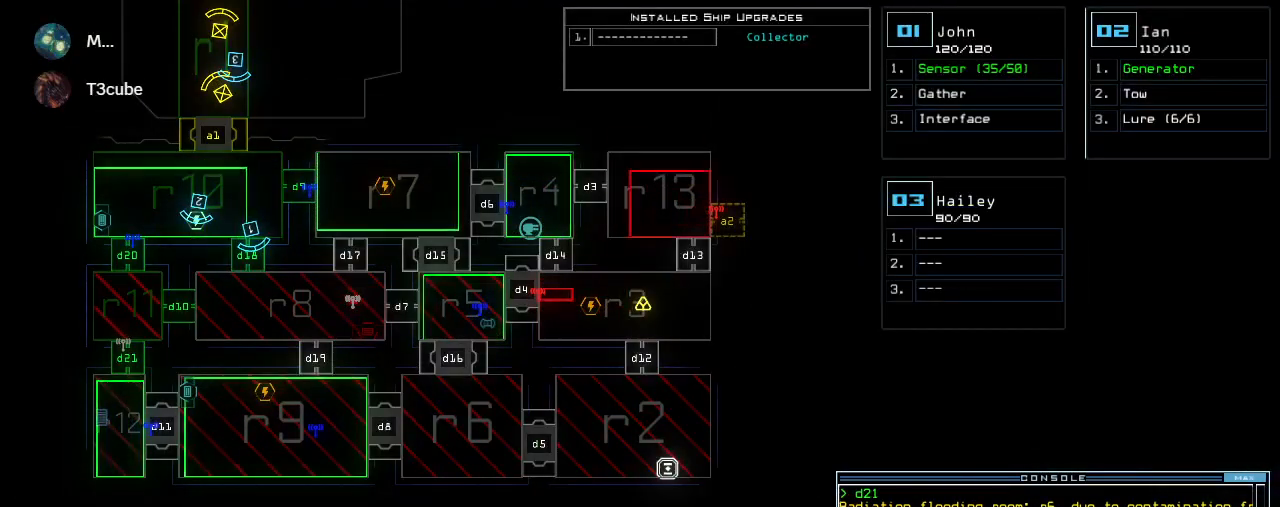
{"keys": [], "events": []}
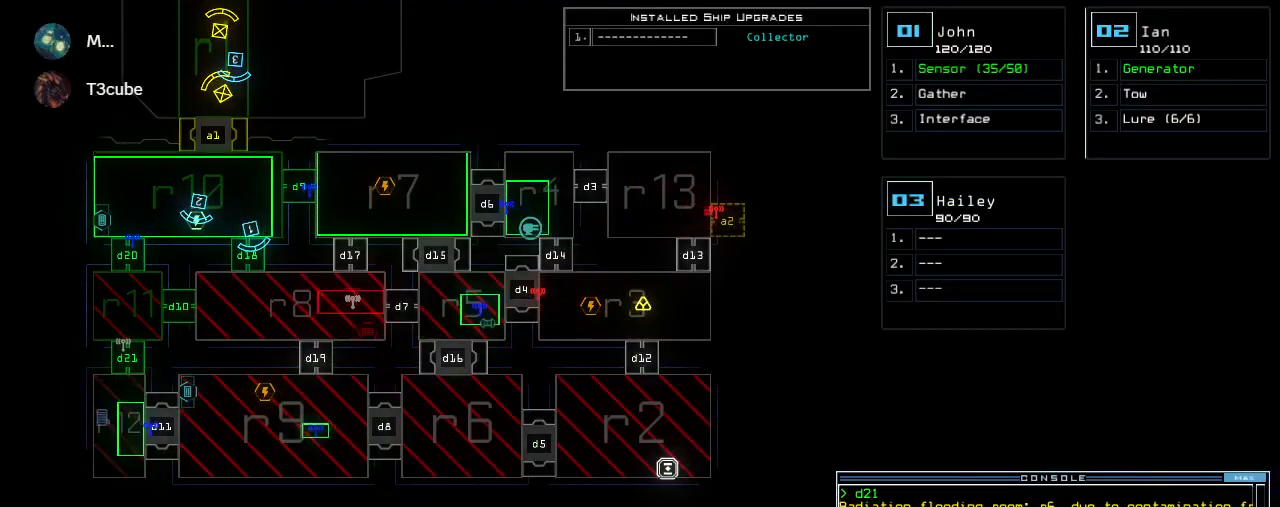
{"keys": [], "events": [[180, "left", "down"], [260, "left", "up"]]}
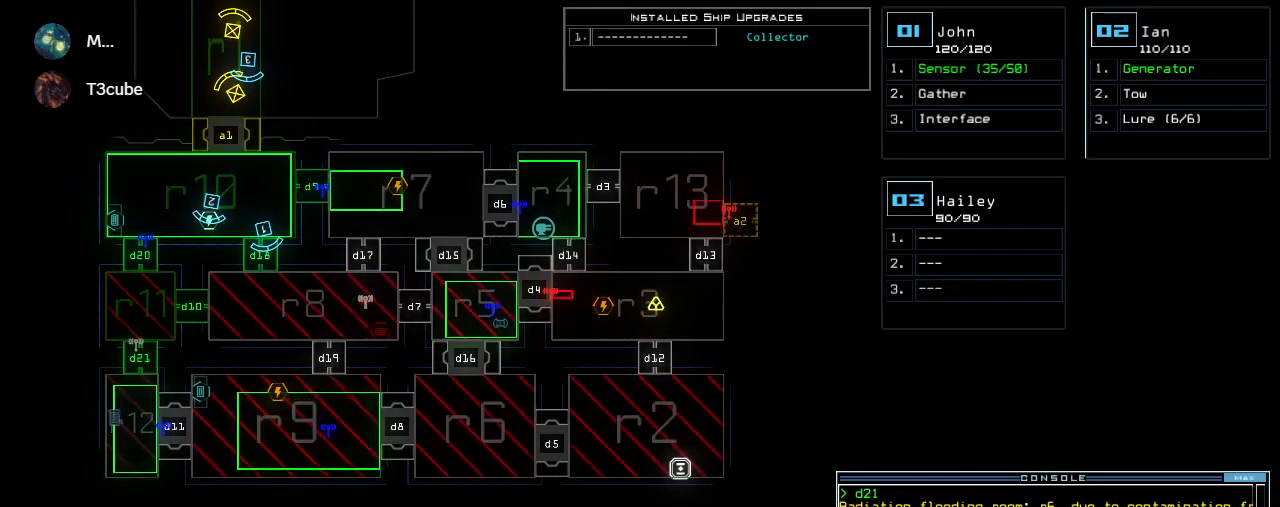
{"keys": [], "events": []}
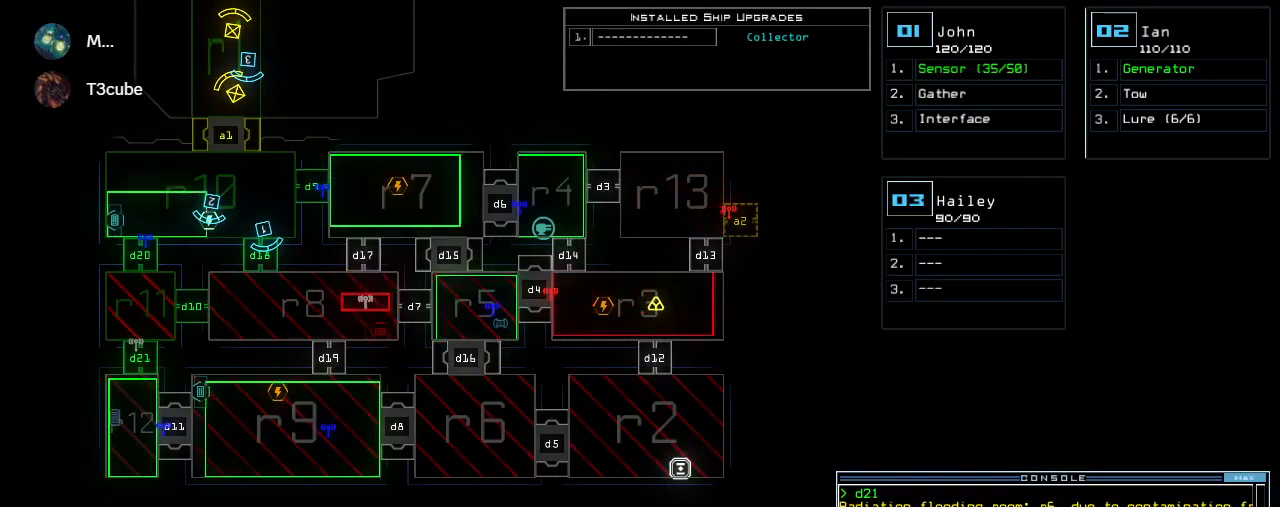
{"keys": [], "events": []}
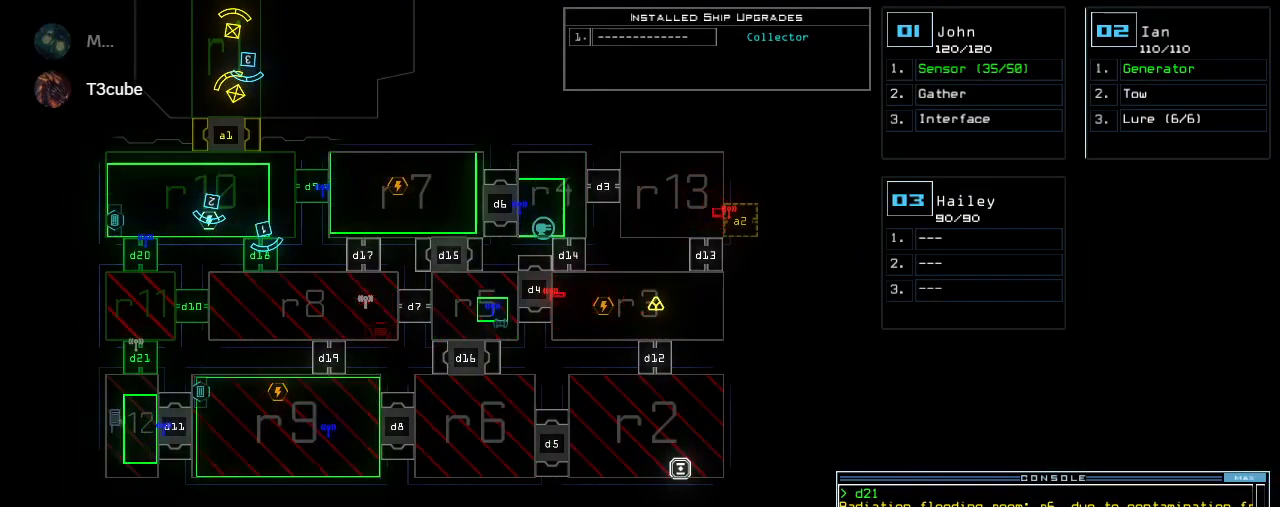
{"keys": [], "events": [[160, "right", "down"], [260, "right", "up"]]}
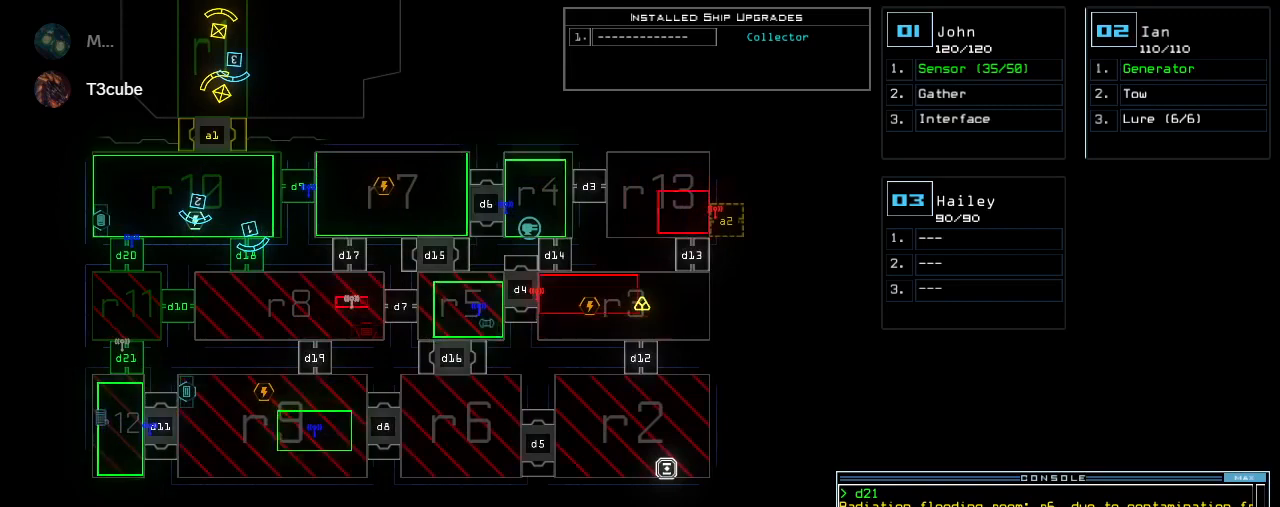
{"keys": [], "events": []}
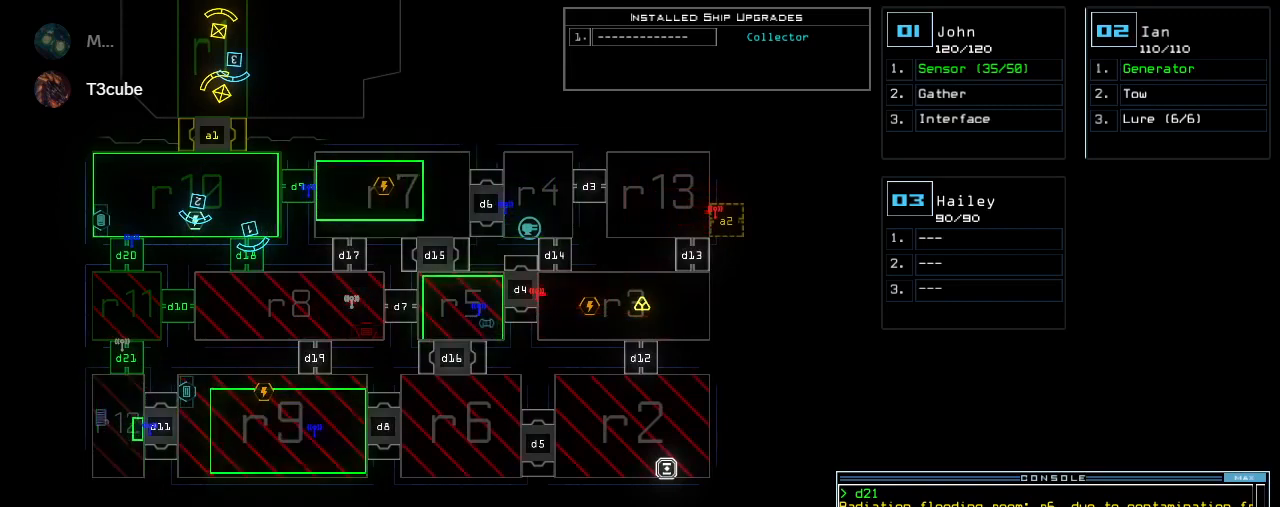
{"keys": [], "events": [[220, "left", "down"], [320, "left", "up"]]}